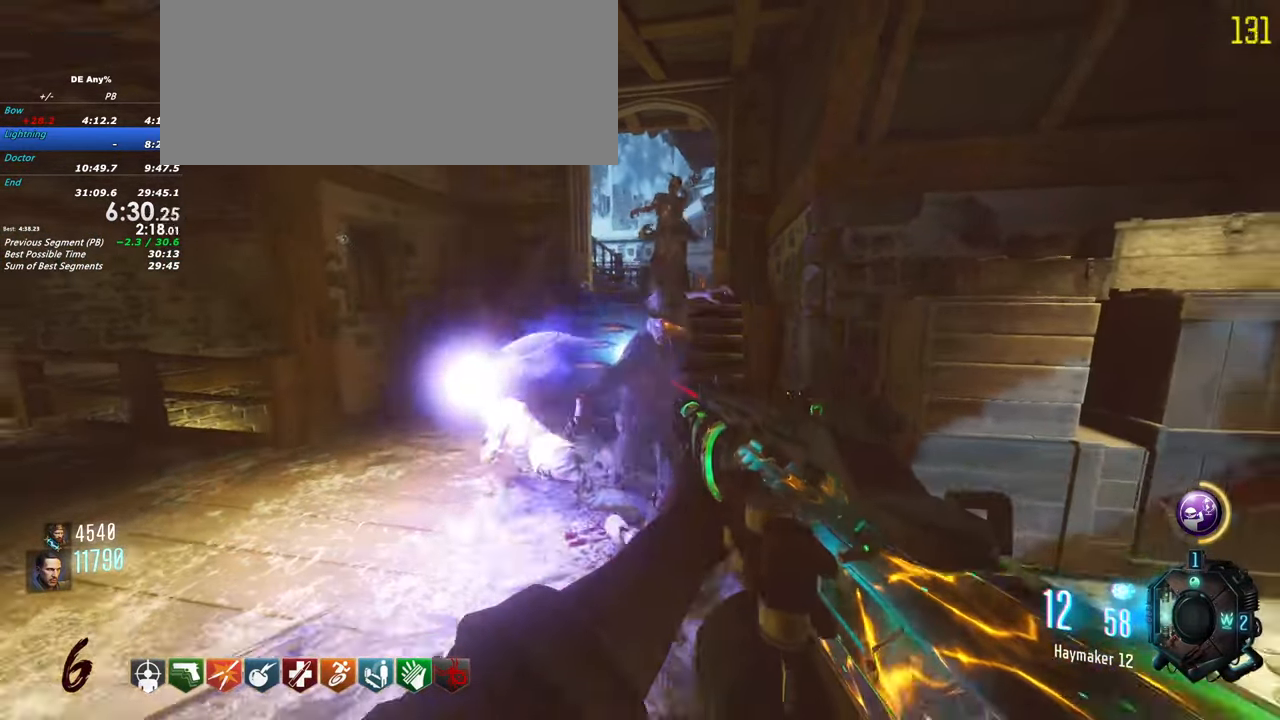
Gameplay with keyboard and mouse; each line is a JSON object with the keys held at the frame after it. "events" lists presses ("down") and releases ("up") of "1", "2", "3", "4", "5", "a", "alt", "c", "caps_lock", "ctrl", "d", "e", "f", "g", "q", "r", "s", "shift", "t", "tab", "v", "w", "x" and "z" between this image and that frame as [ms after this image, input, new state], when the widget could be followed in between. No other keys are recorded. Mouse buttons are not recorded. Not read: mouse_move.
{"keys": ["w"], "events": [[117, "s", "up"], [400, "w", "down"]]}
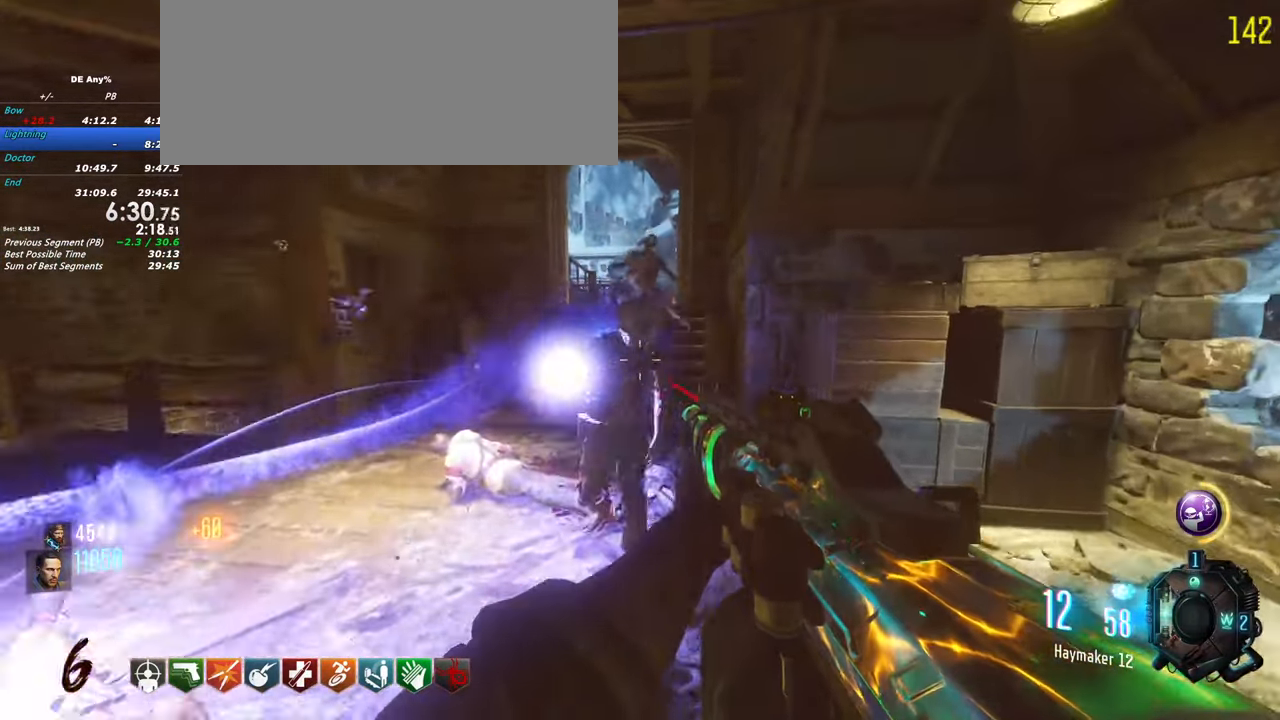
{"keys": ["s"]}
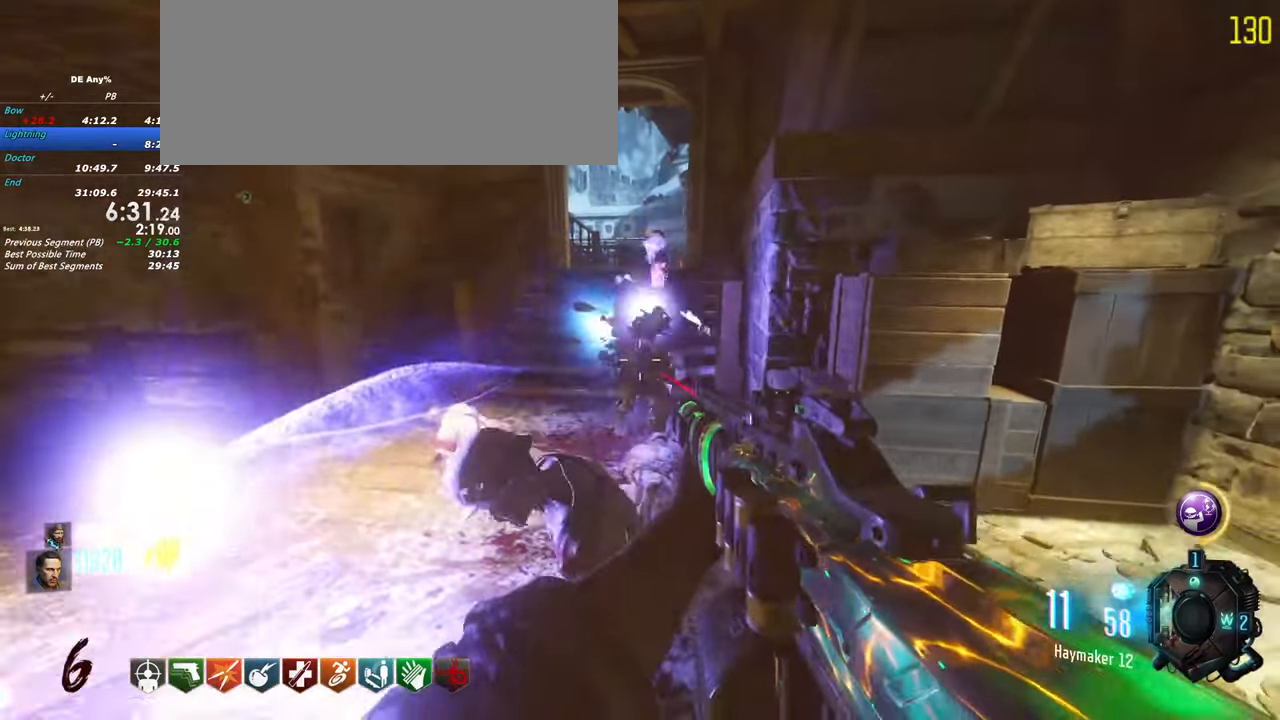
{"keys": []}
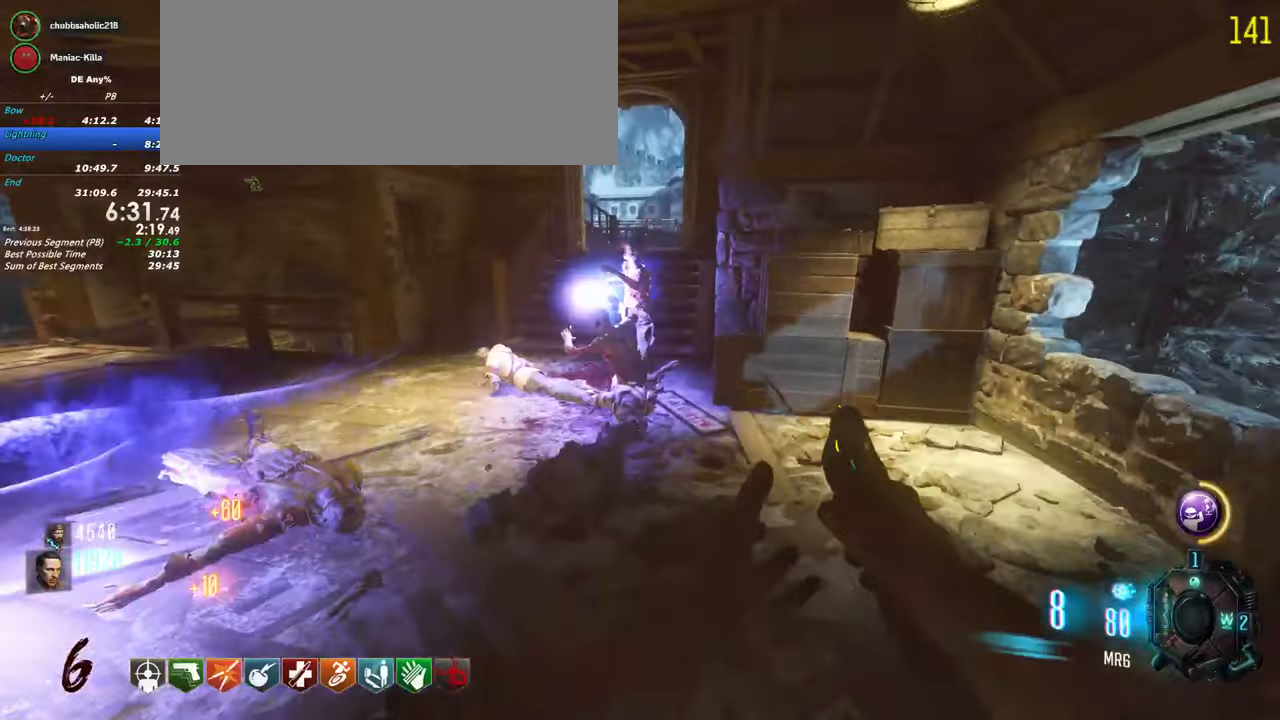
{"keys": [], "events": []}
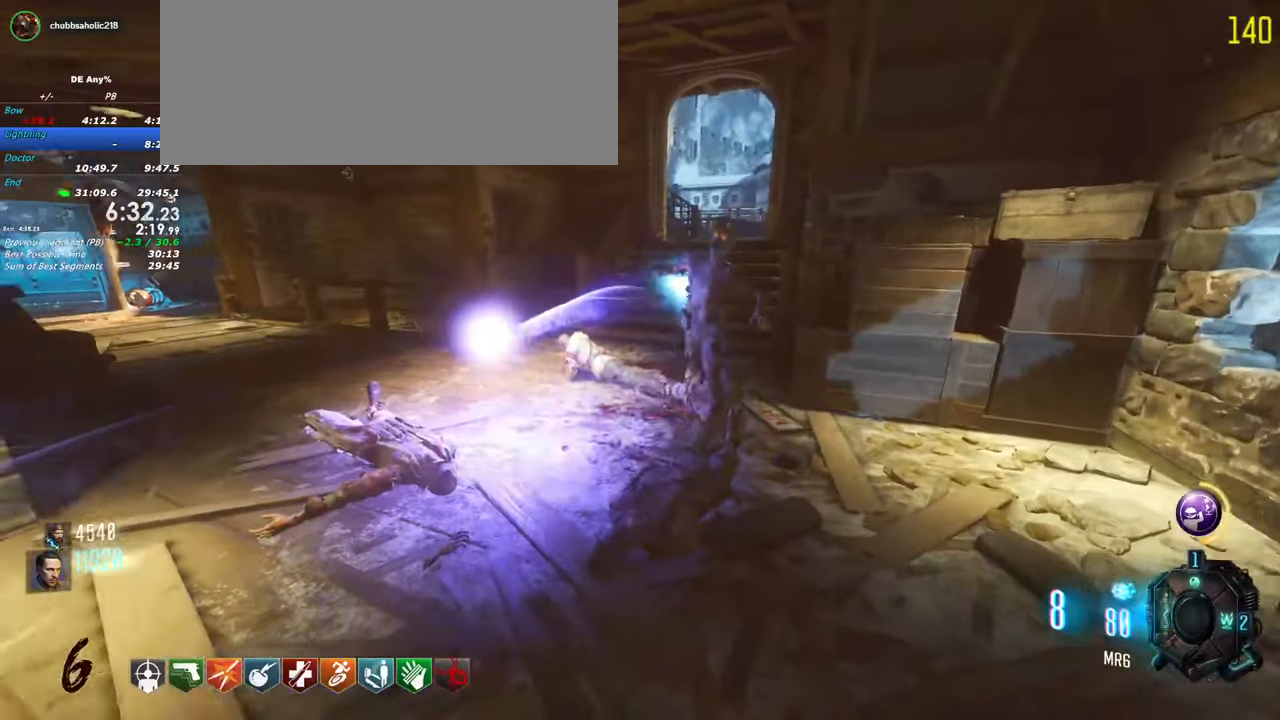
{"keys": ["a"], "events": [[317, "a", "down"]]}
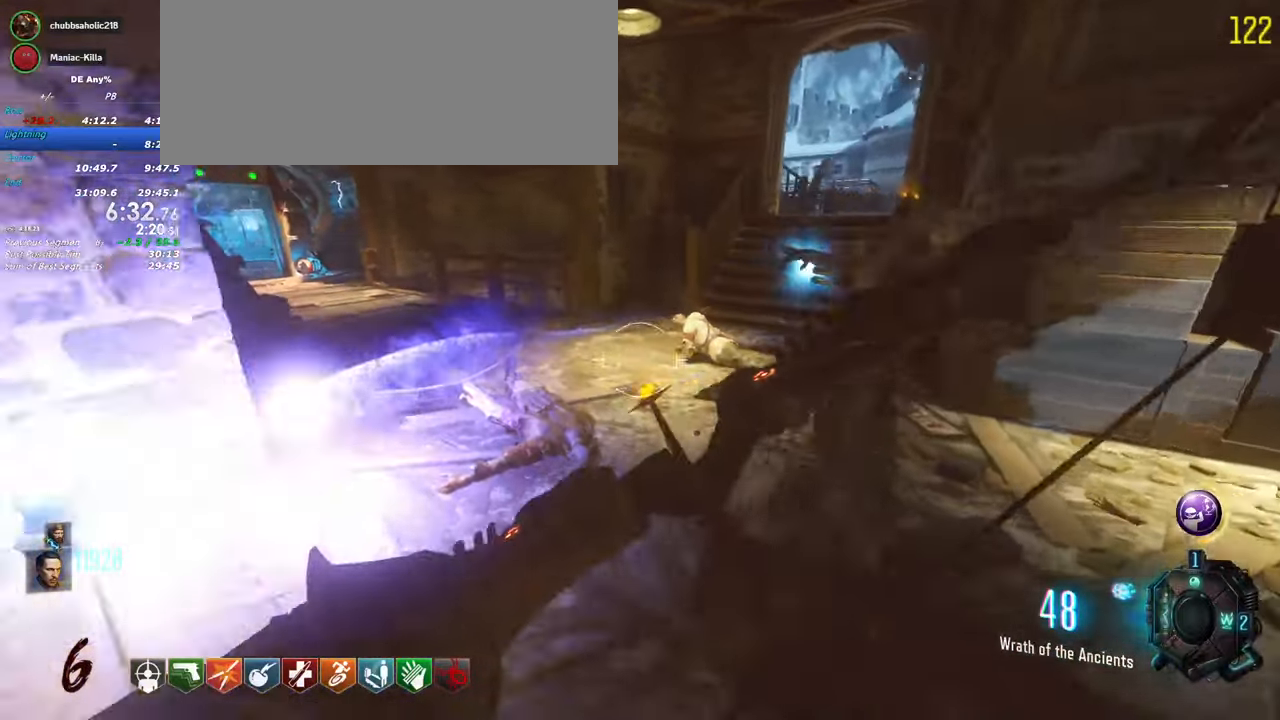
{"keys": ["a"], "events": [[150, "a", "up"], [384, "a", "down"]]}
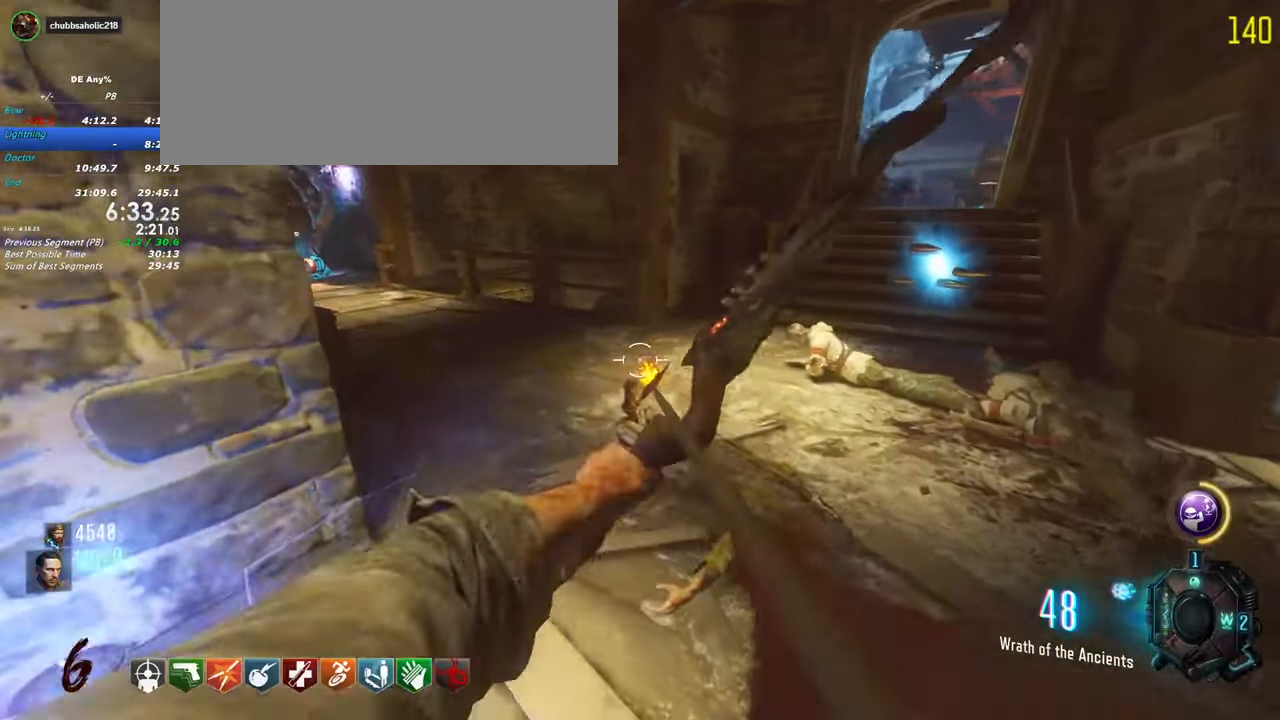
{"keys": ["w"], "events": [[117, "a", "up"], [117, "w", "down"]]}
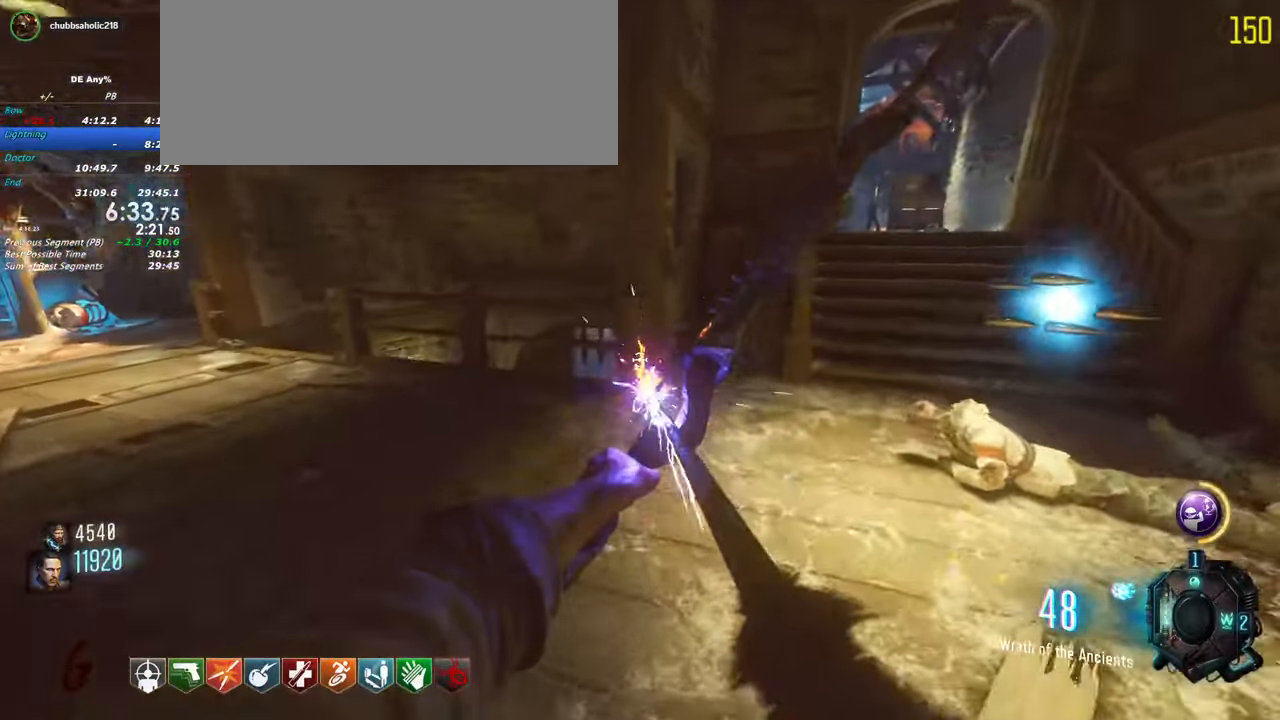
{"keys": ["w"]}
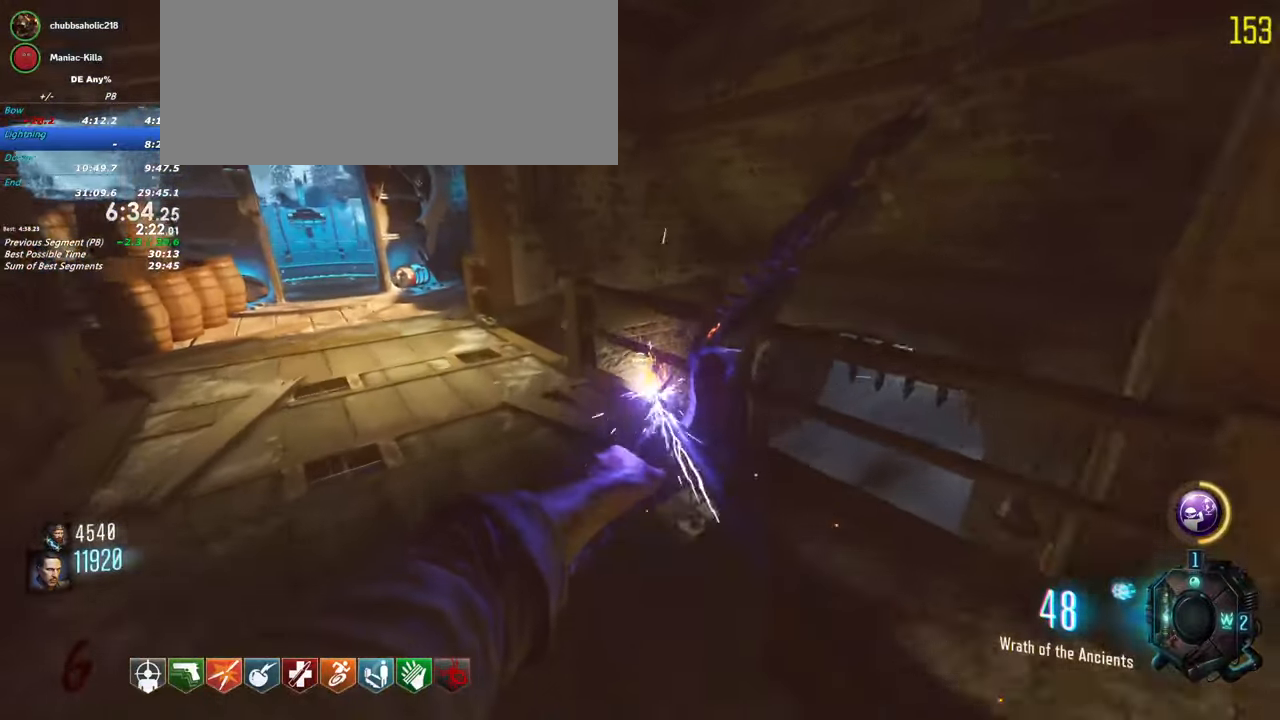
{"keys": ["w"], "events": [[100, "a", "down"], [284, "a", "up"]]}
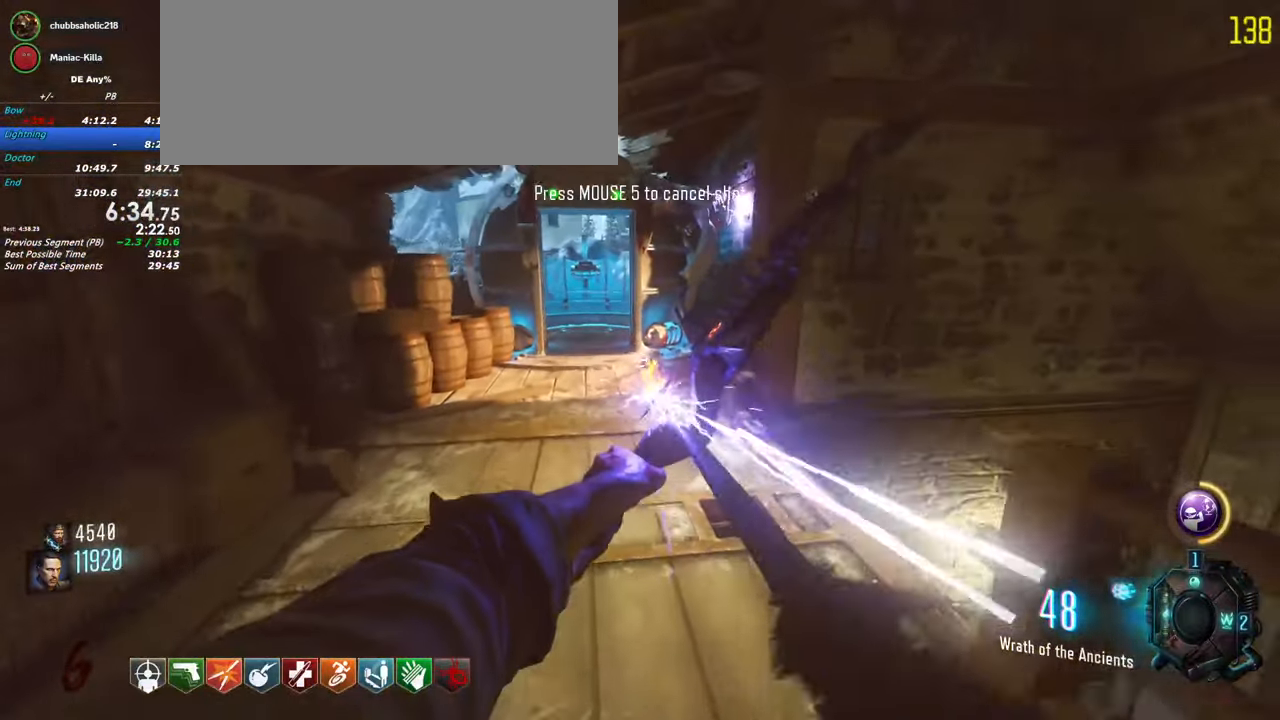
{"keys": ["w"], "events": []}